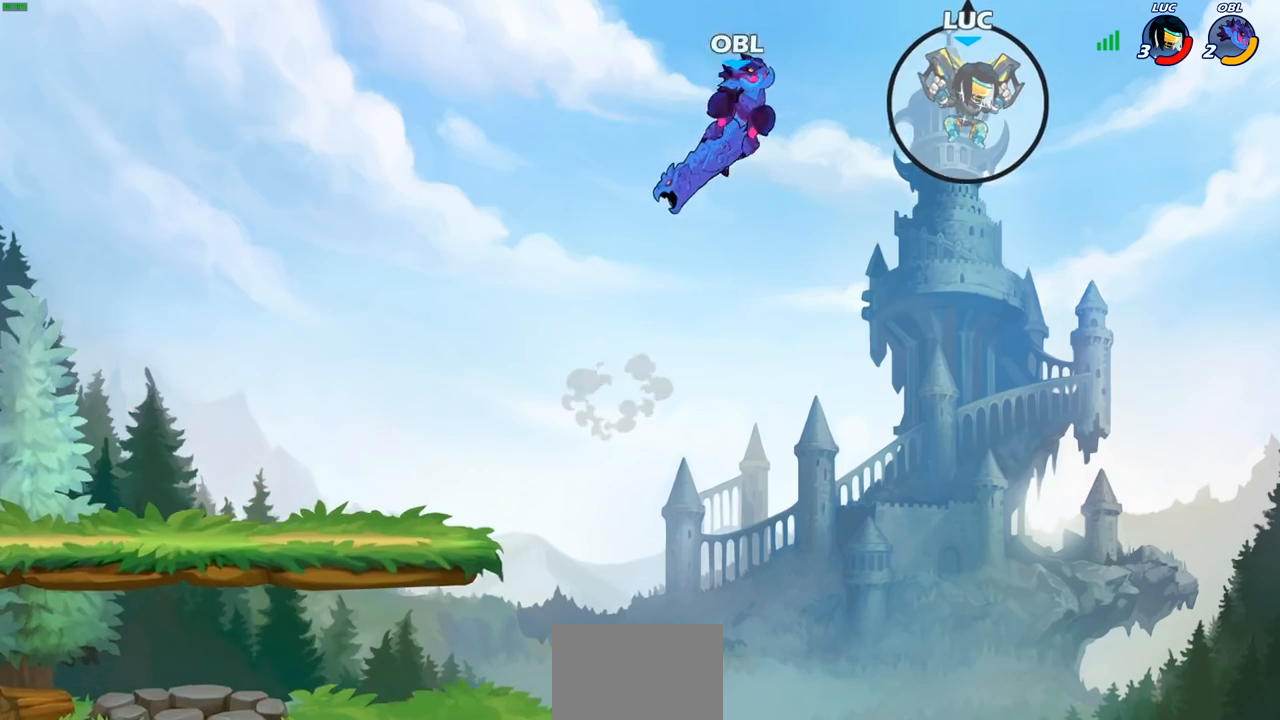
Gameplay with a controller (PlayStation layout); each line is a JSON object with the inputs held at the frame after it. "events" lists button and stick changes between this image and that frame as [ms after this image, input, new state], when the widget could be followed in between.
{"buttons": [], "left_stick": "down-left", "right_stick": "center", "events": [[267, "left_stick", "down-left"]]}
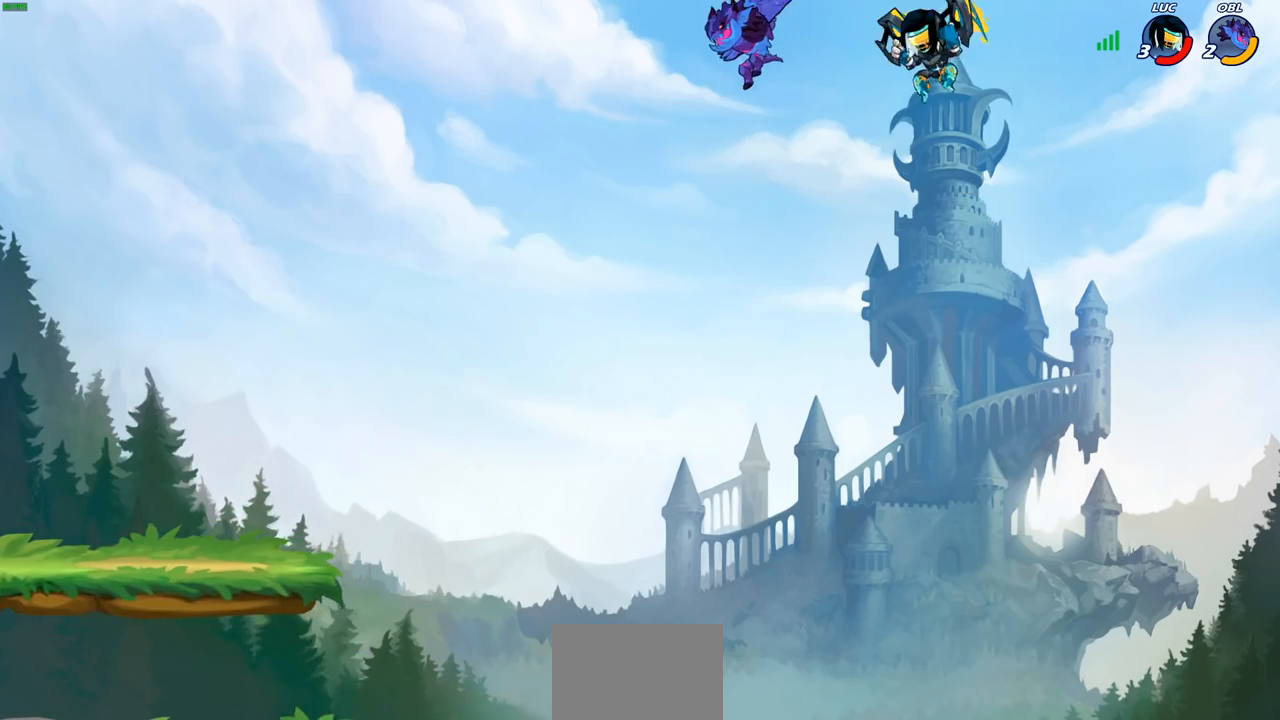
{"buttons": [], "left_stick": "left", "right_stick": "center", "events": [[483, "left_stick", "left"]]}
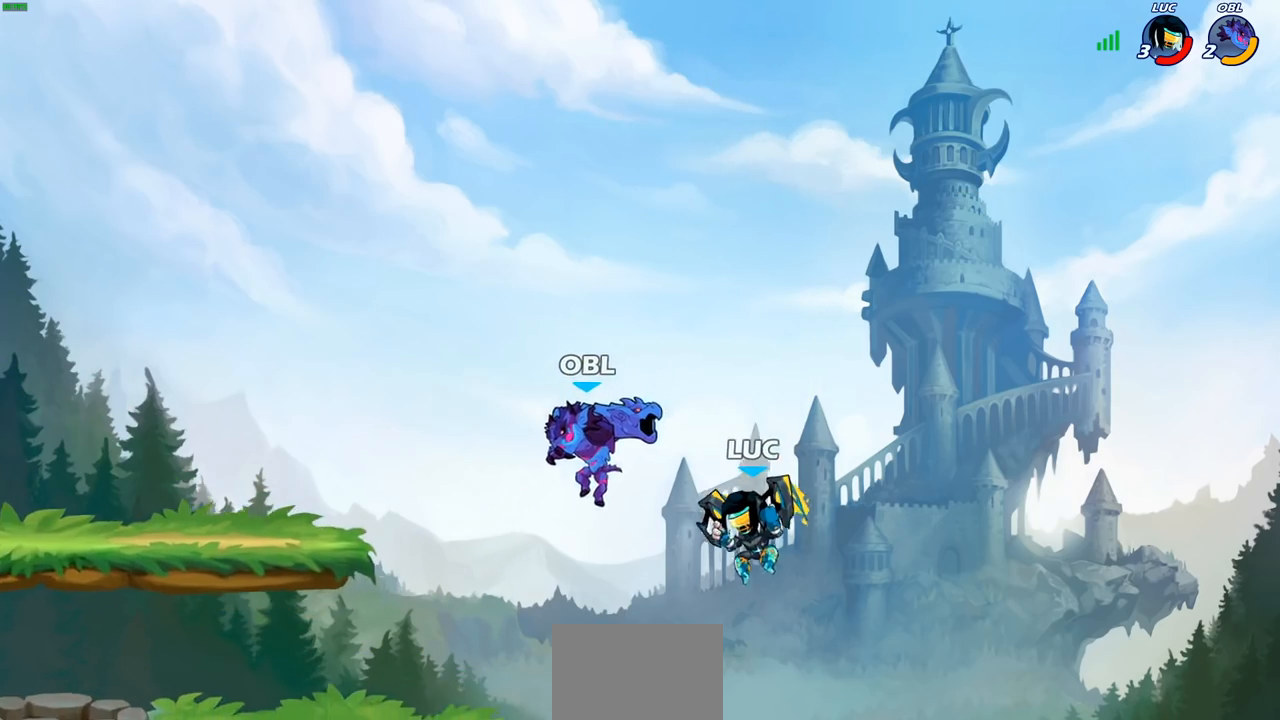
{"buttons": [], "left_stick": "up-left", "right_stick": "center", "events": [[300, "CIRCLE", "down"], [383, "left_stick", "up-left"], [400, "CIRCLE", "up"]]}
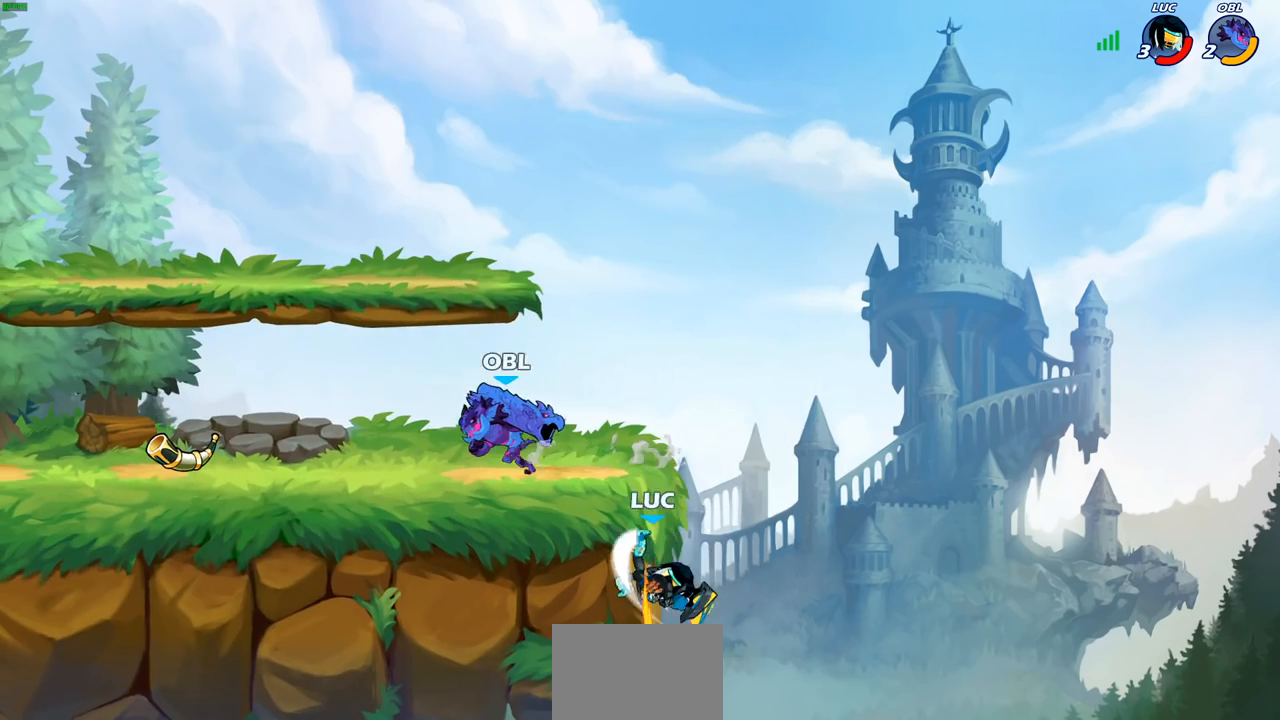
{"buttons": [], "left_stick": "down-left", "right_stick": "center", "events": [[200, "left_stick", "left"], [383, "left_stick", "down-left"]]}
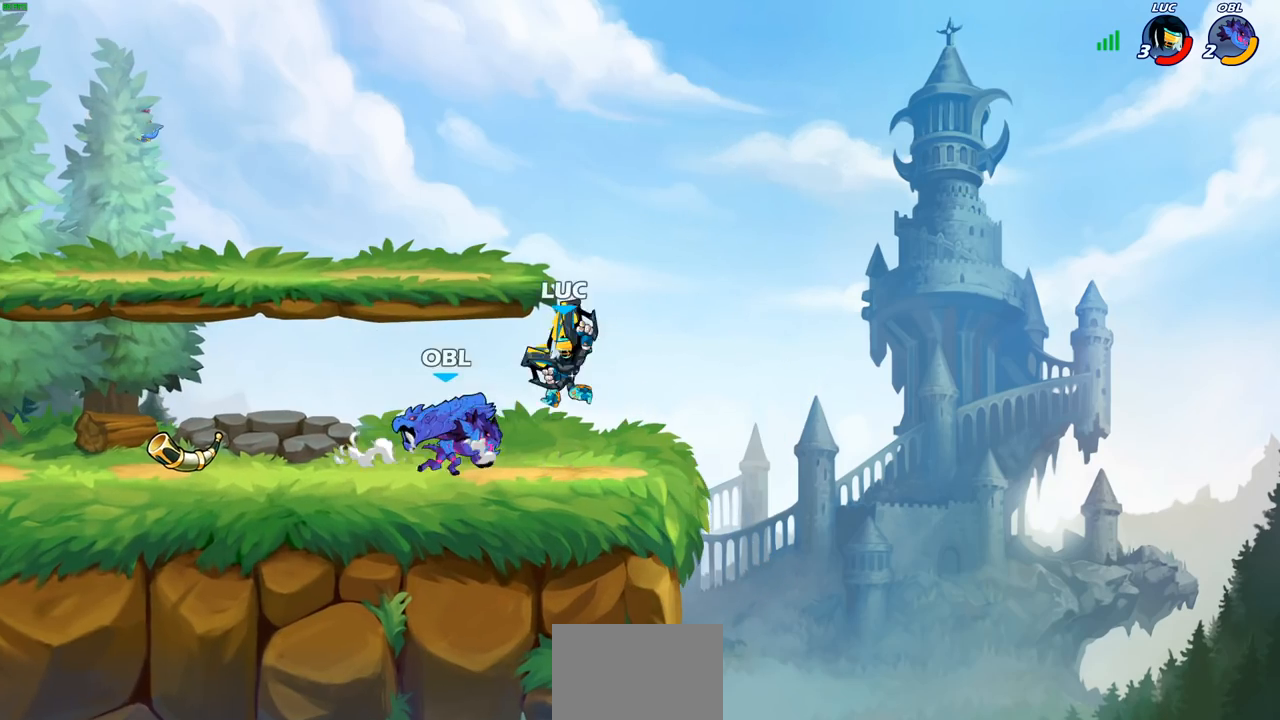
{"buttons": [], "left_stick": "right", "right_stick": "center", "events": [[33, "left_stick", "left"], [267, "left_stick", "right"]]}
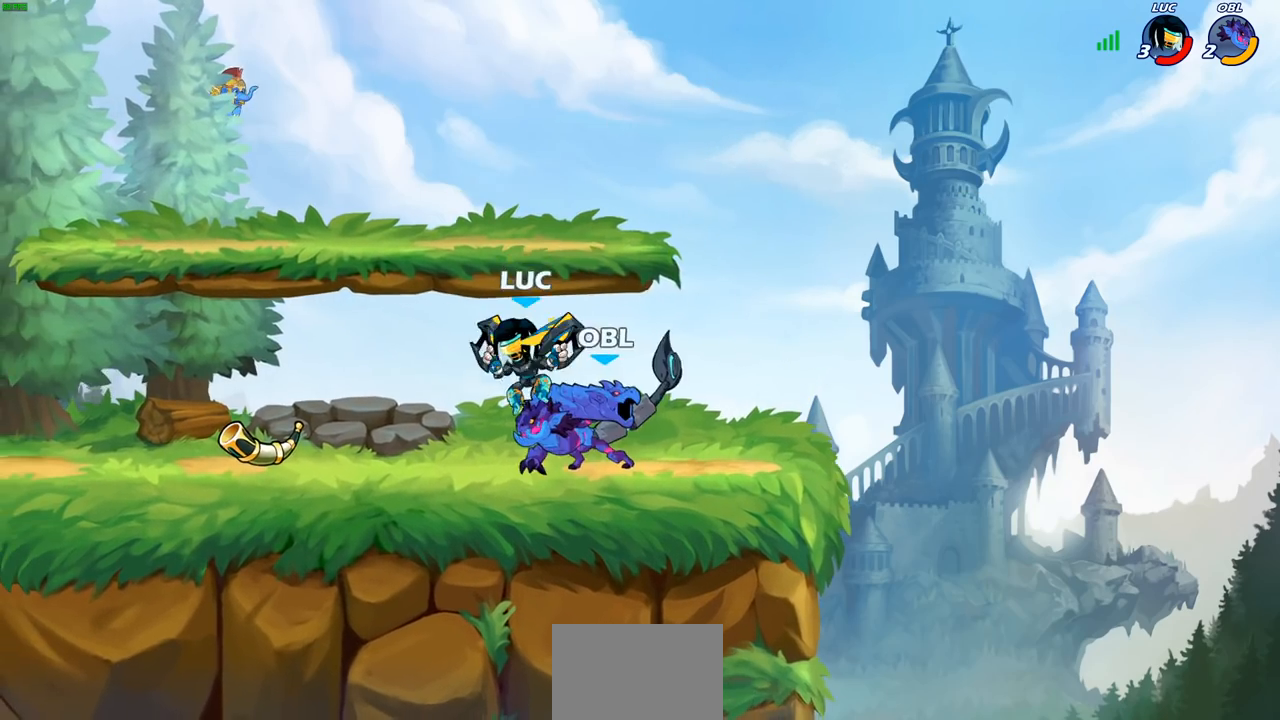
{"buttons": ["SQUARE"], "left_stick": "left", "right_stick": "center", "events": [[17, "CROSS", "down"], [117, "R2", "down"], [167, "CROSS", "up"], [317, "left_stick", "down"], [383, "R2", "up"], [417, "left_stick", "left"], [450, "SQUARE", "down"]]}
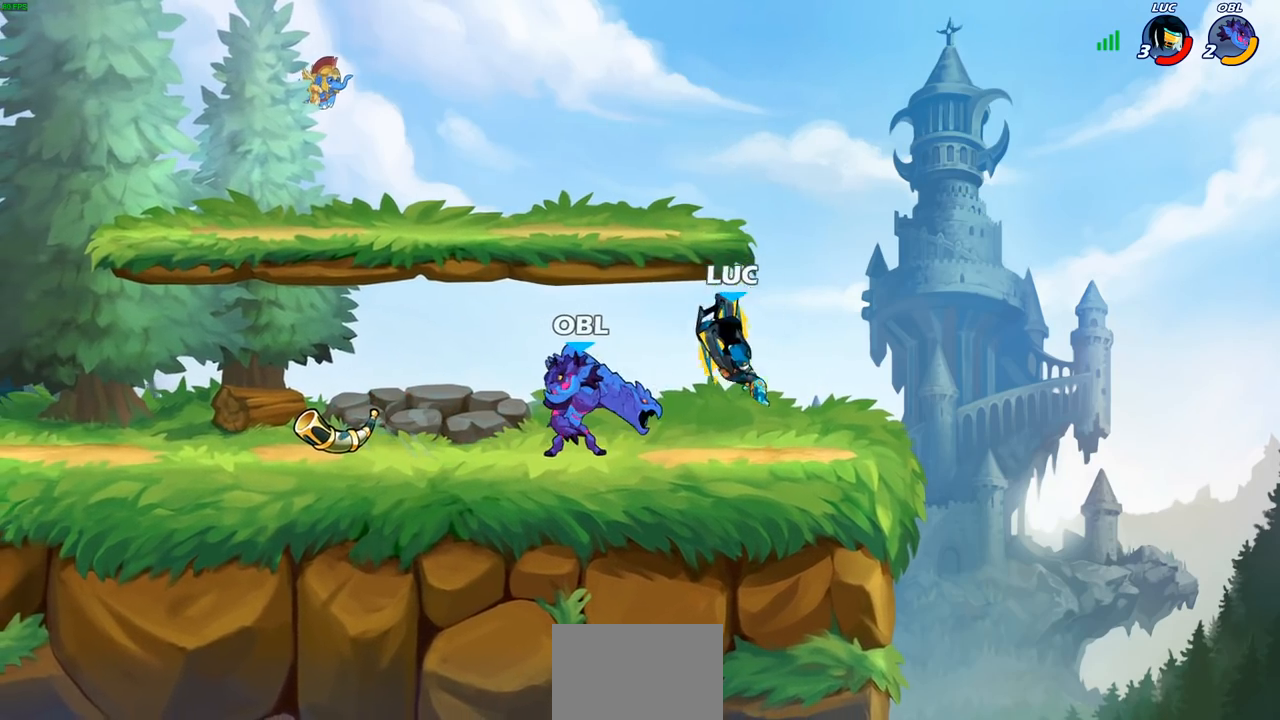
{"buttons": [], "left_stick": "left", "right_stick": "center", "events": [[33, "SQUARE", "up"], [50, "left_stick", "center"], [250, "left_stick", "left"]]}
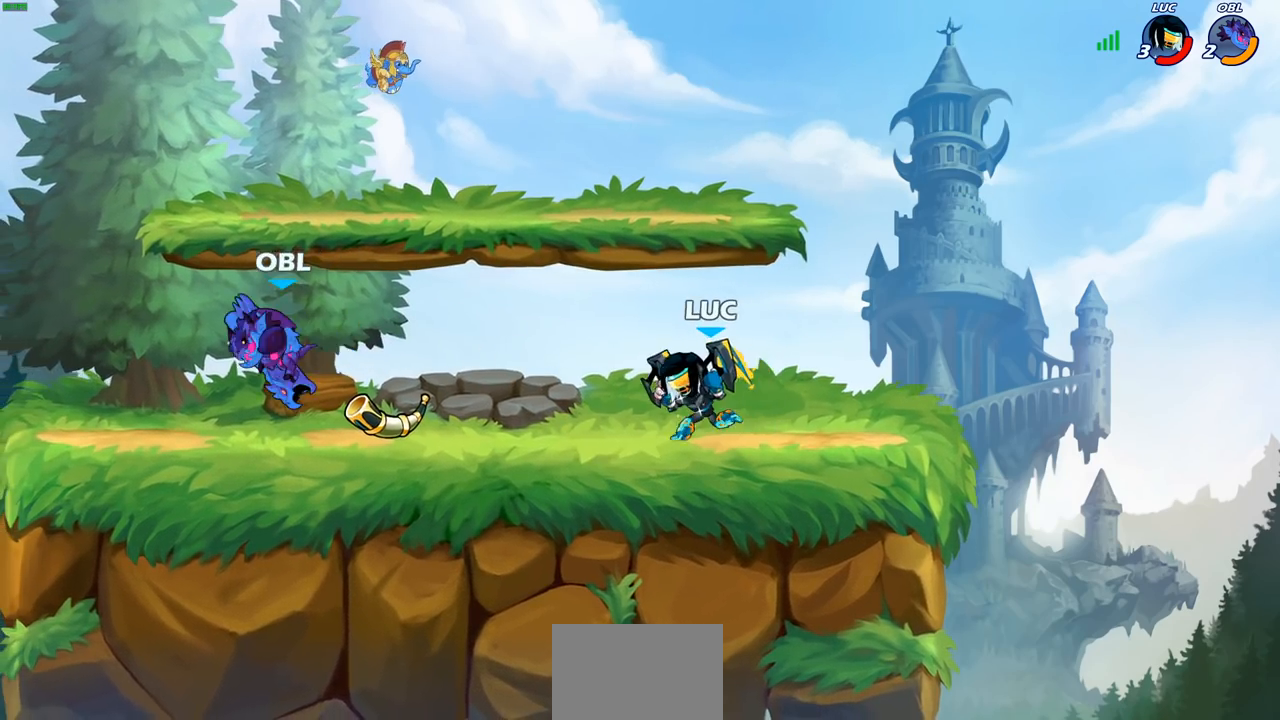
{"buttons": [], "left_stick": "center", "right_stick": "center", "events": [[17, "R2", "down"], [50, "CIRCLE", "down"], [133, "R2", "up"], [150, "CIRCLE", "up"], [183, "left_stick", "center"]]}
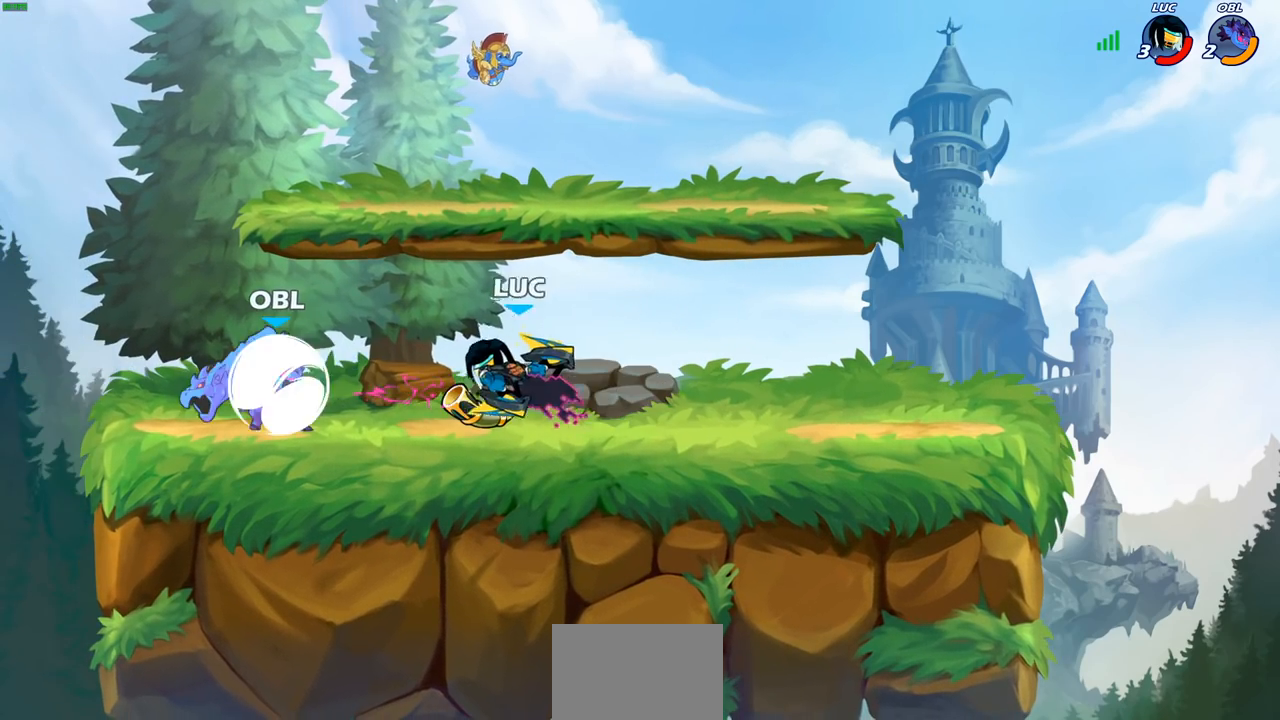
{"buttons": [], "left_stick": "up-left", "right_stick": "center", "events": [[467, "left_stick", "up-left"]]}
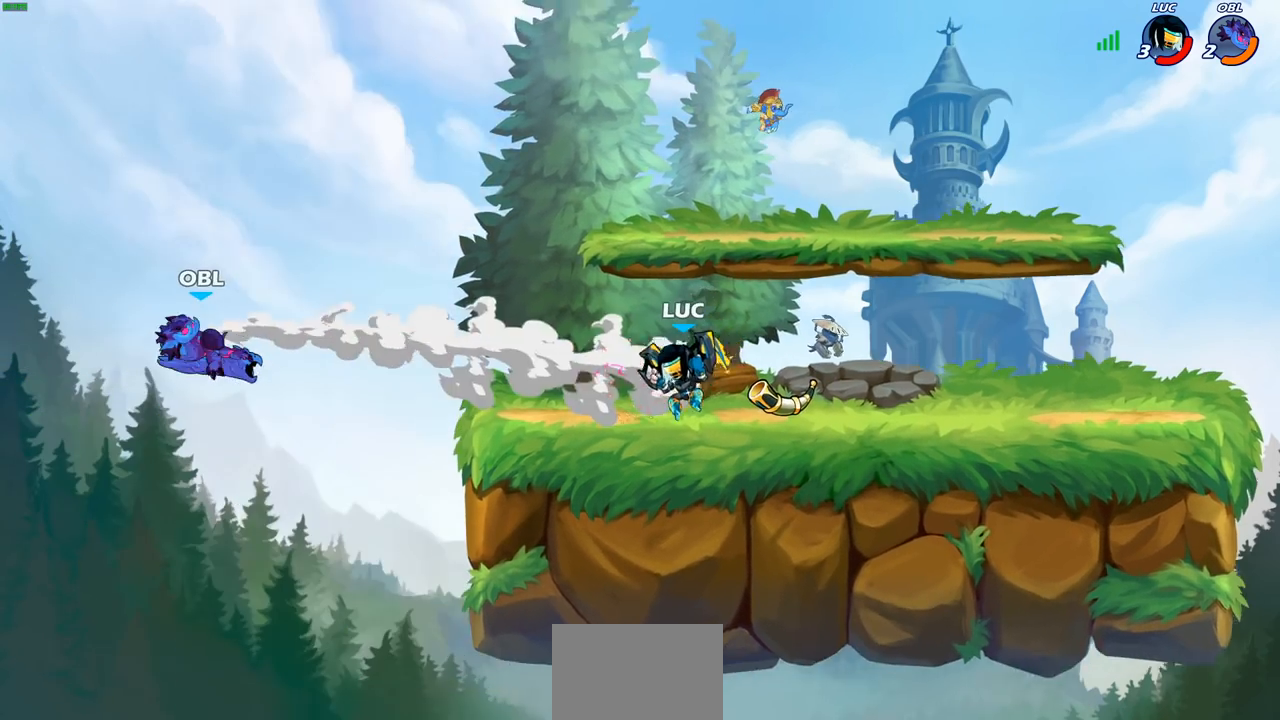
{"buttons": [], "left_stick": "left", "right_stick": "center", "events": [[67, "left_stick", "center"], [483, "left_stick", "left"]]}
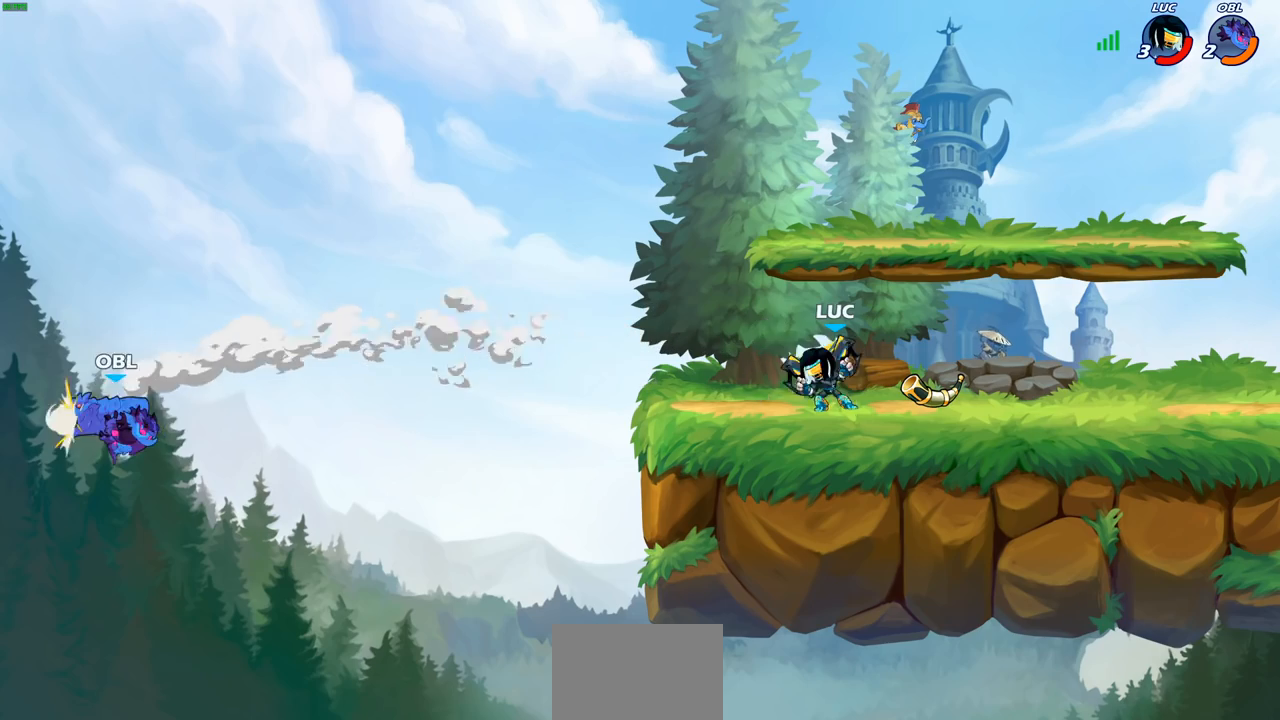
{"buttons": ["CIRCLE", "R2"], "left_stick": "down-left", "right_stick": "center", "events": [[350, "left_stick", "down-left"], [383, "R2", "down"], [400, "CIRCLE", "down"]]}
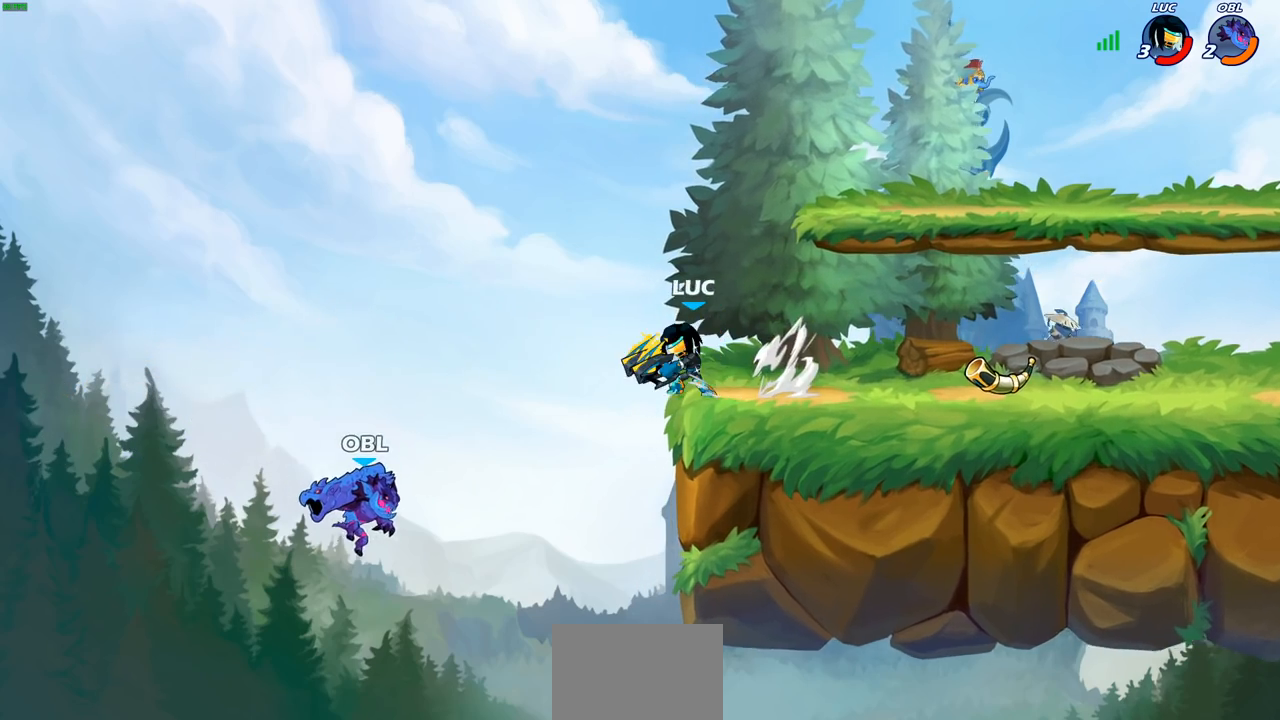
{"buttons": ["CIRCLE"], "left_stick": "down-left", "right_stick": "center", "events": [[17, "R2", "up"]]}
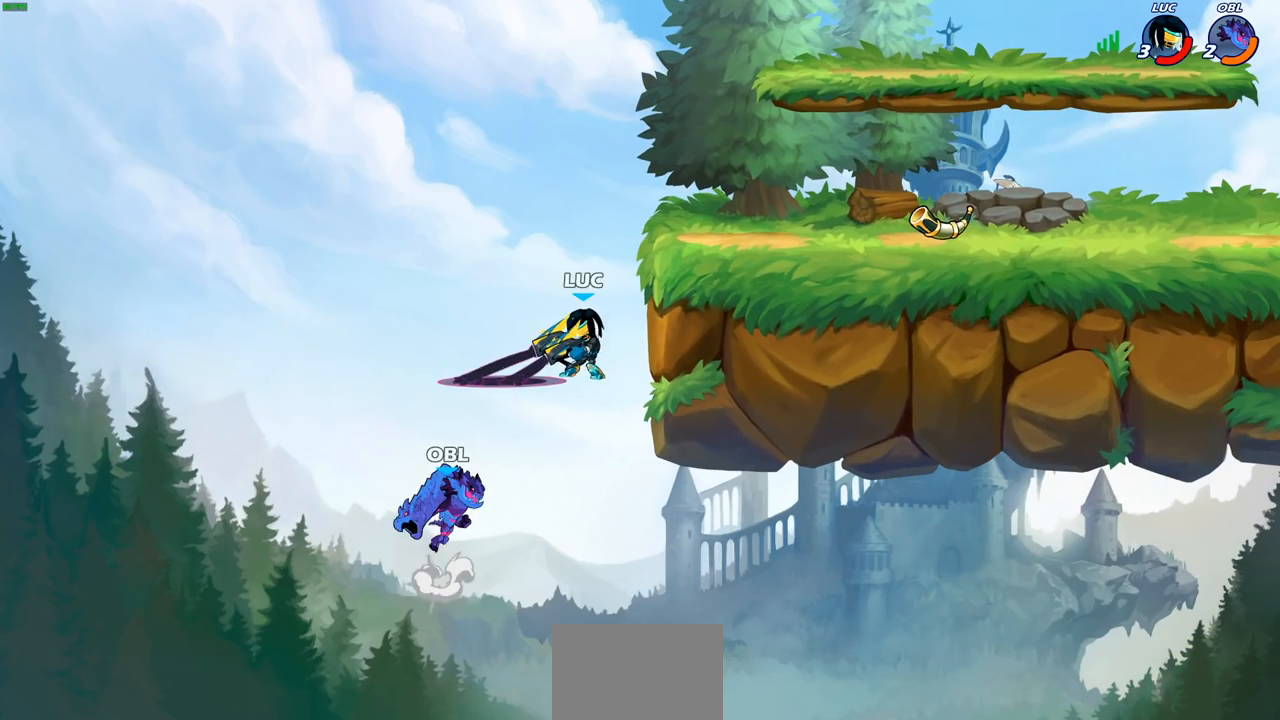
{"buttons": [], "left_stick": "center", "right_stick": "center", "events": [[267, "CIRCLE", "up"], [317, "left_stick", "center"]]}
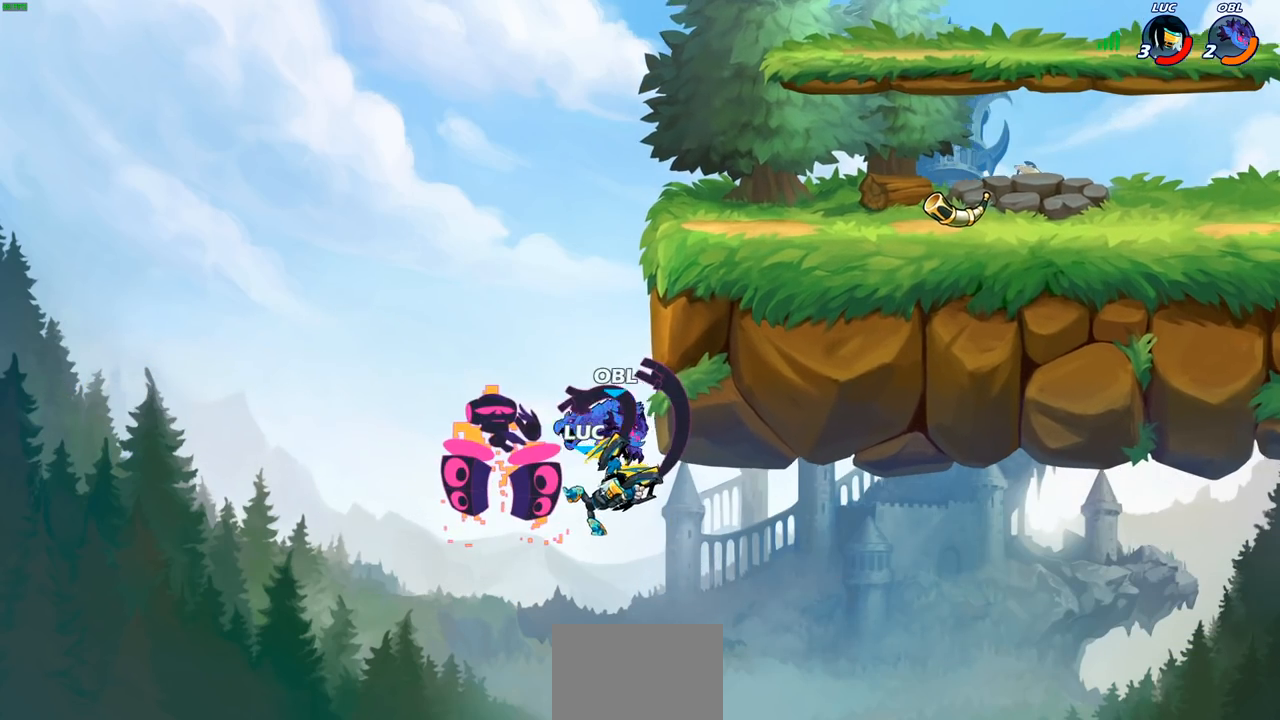
{"buttons": ["CROSS"], "left_stick": "left", "right_stick": "center", "events": [[150, "left_stick", "up"], [317, "left_stick", "center"], [383, "CROSS", "down"], [467, "left_stick", "left"]]}
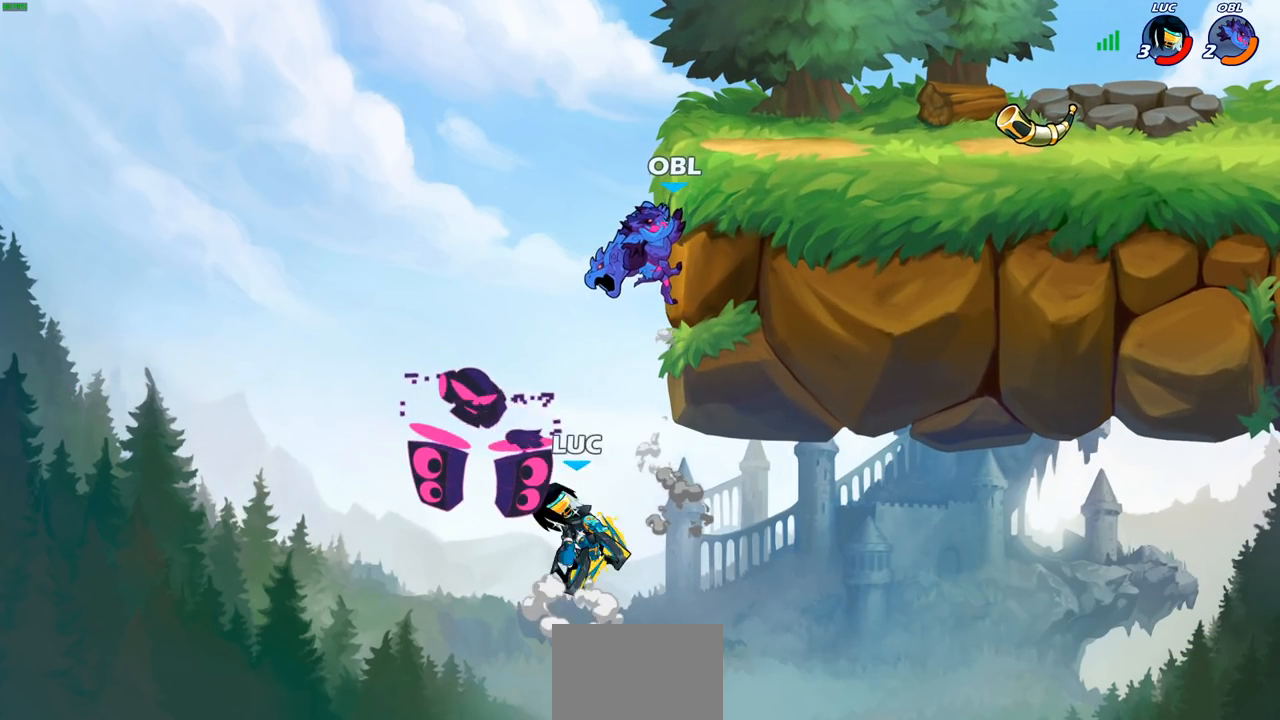
{"buttons": [], "left_stick": "right", "right_stick": "center", "events": [[17, "CROSS", "up"], [133, "CROSS", "down"], [267, "left_stick", "up"], [367, "left_stick", "right"], [383, "CROSS", "up"]]}
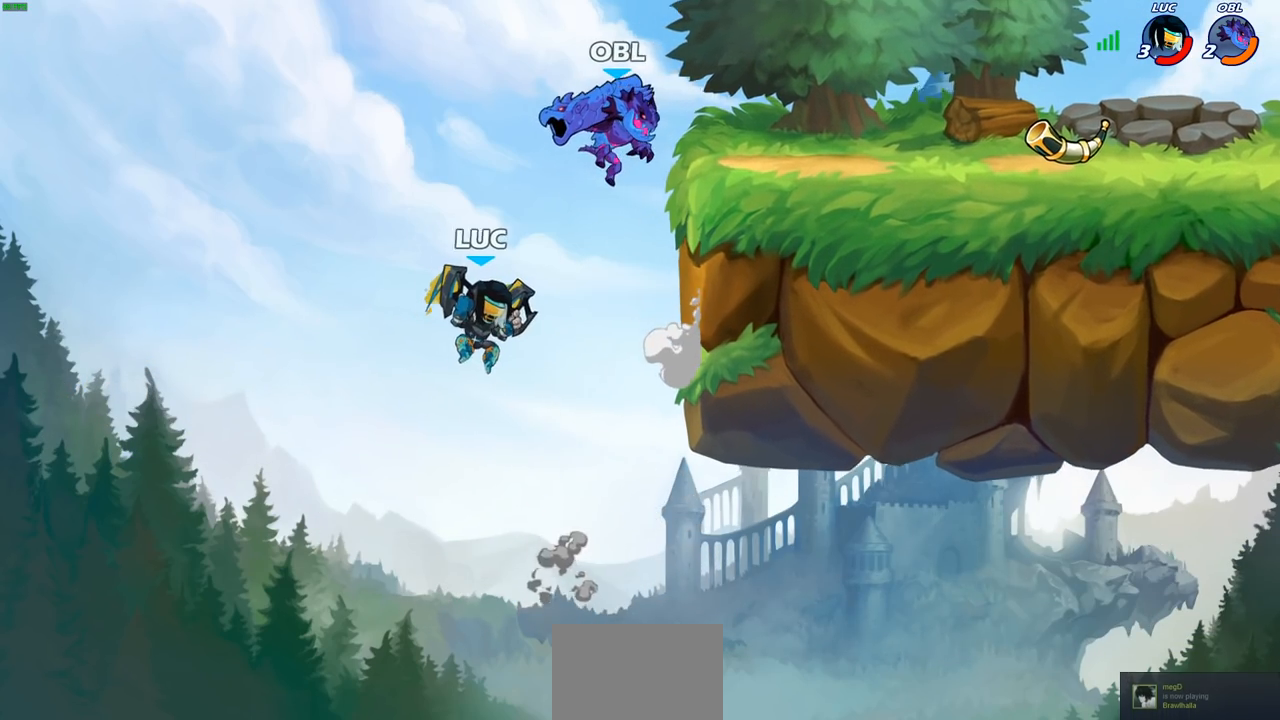
{"buttons": [], "left_stick": "right", "right_stick": "center", "events": []}
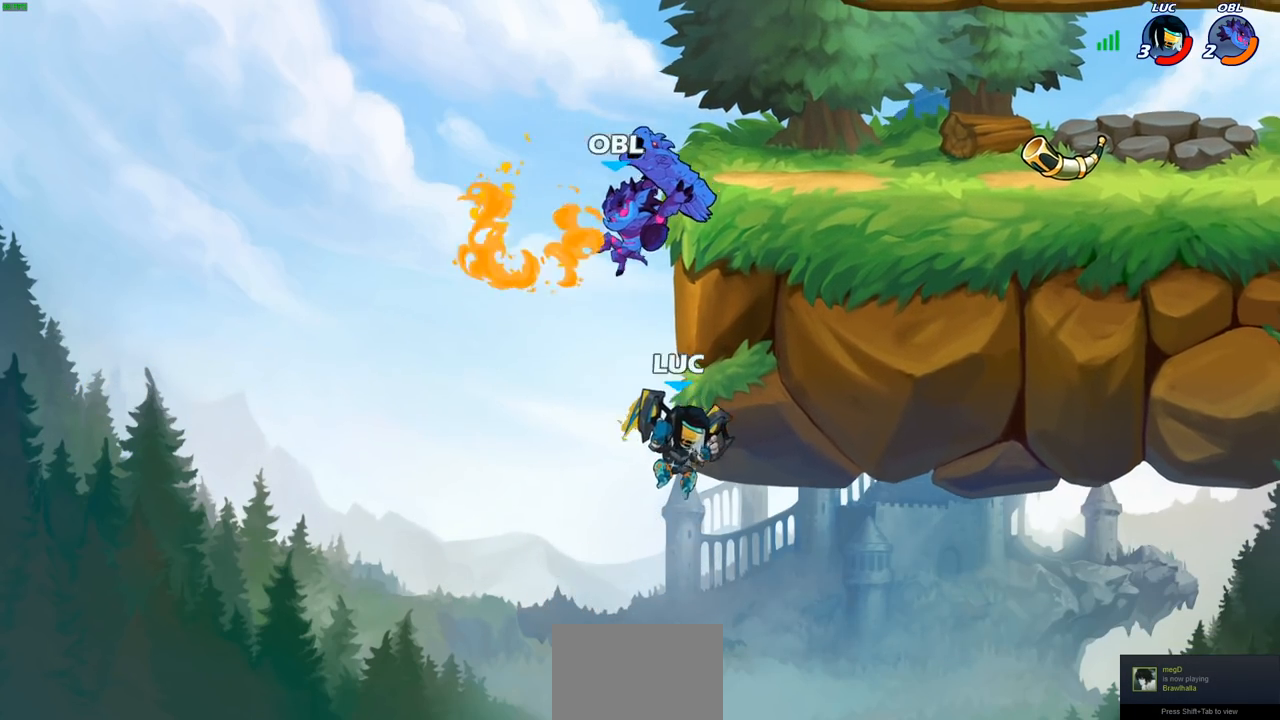
{"buttons": [], "left_stick": "center", "right_stick": "center", "events": [[50, "left_stick", "up"], [150, "R2", "down"], [167, "left_stick", "center"], [183, "CIRCLE", "down"], [250, "CIRCLE", "up"], [283, "R2", "up"]]}
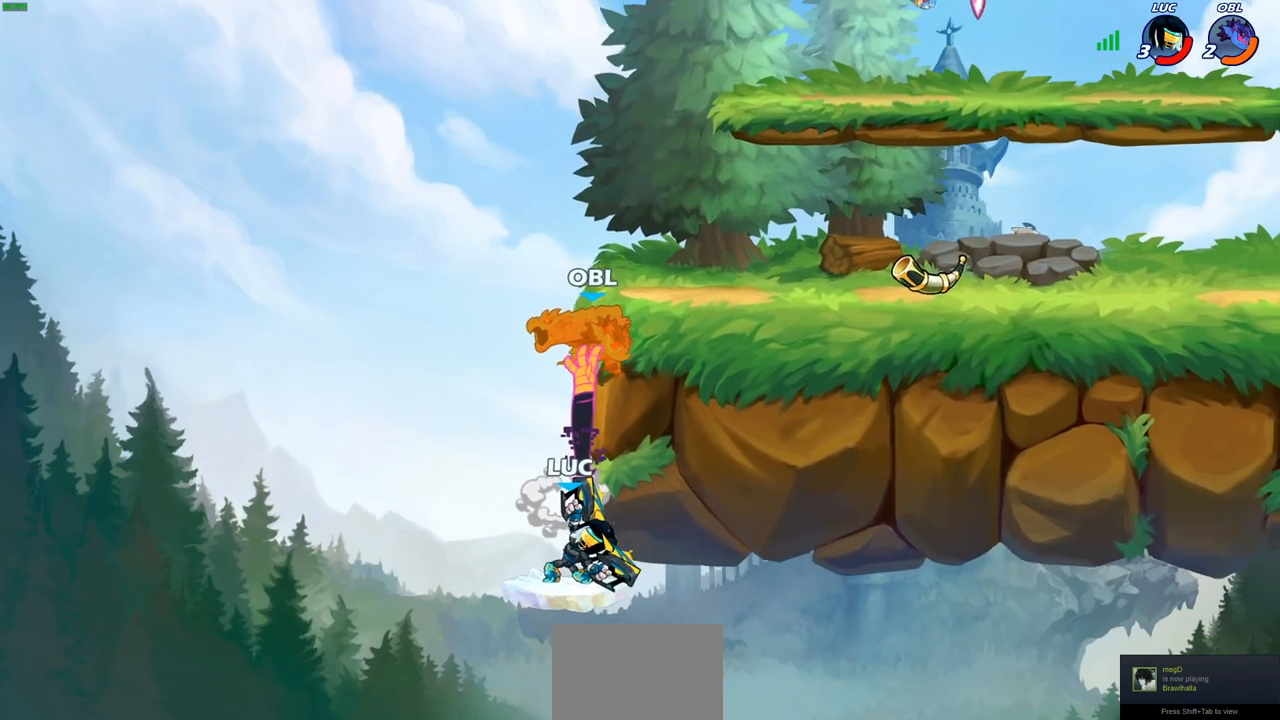
{"buttons": [], "left_stick": "up", "right_stick": "center", "events": [[433, "left_stick", "up"]]}
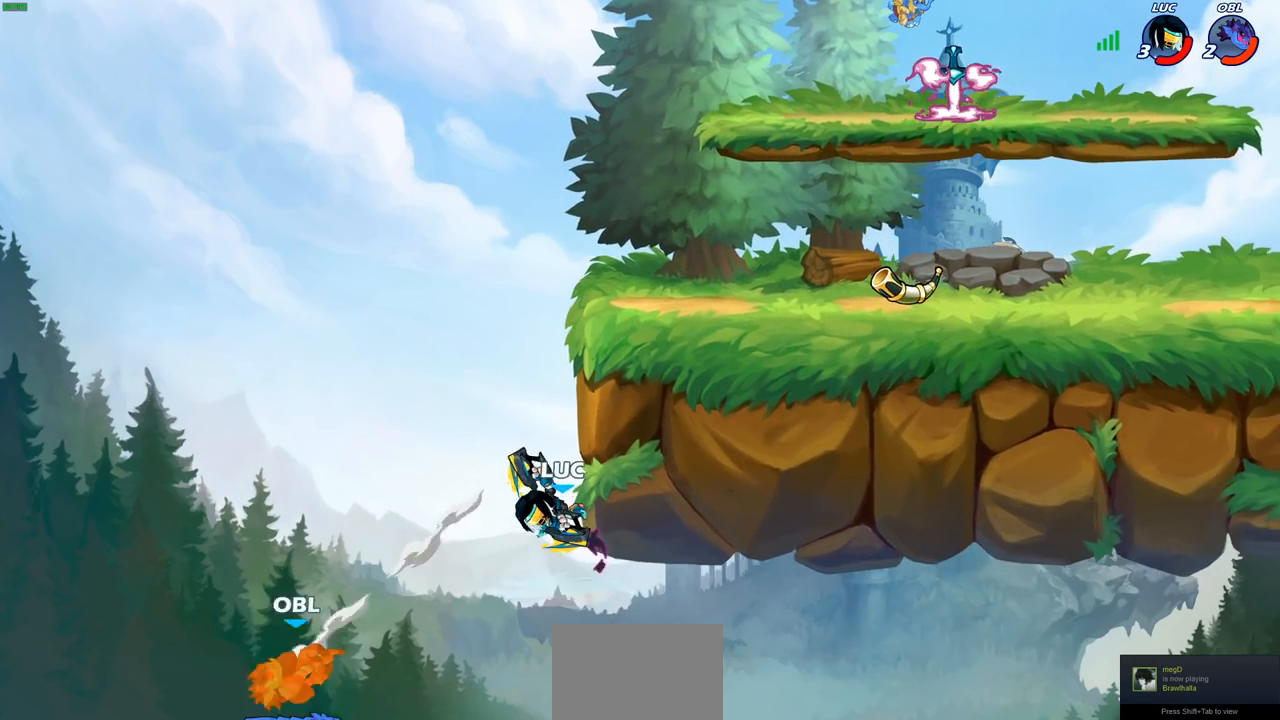
{"buttons": ["R2"], "left_stick": "up", "right_stick": "center", "events": [[300, "R2", "down"]]}
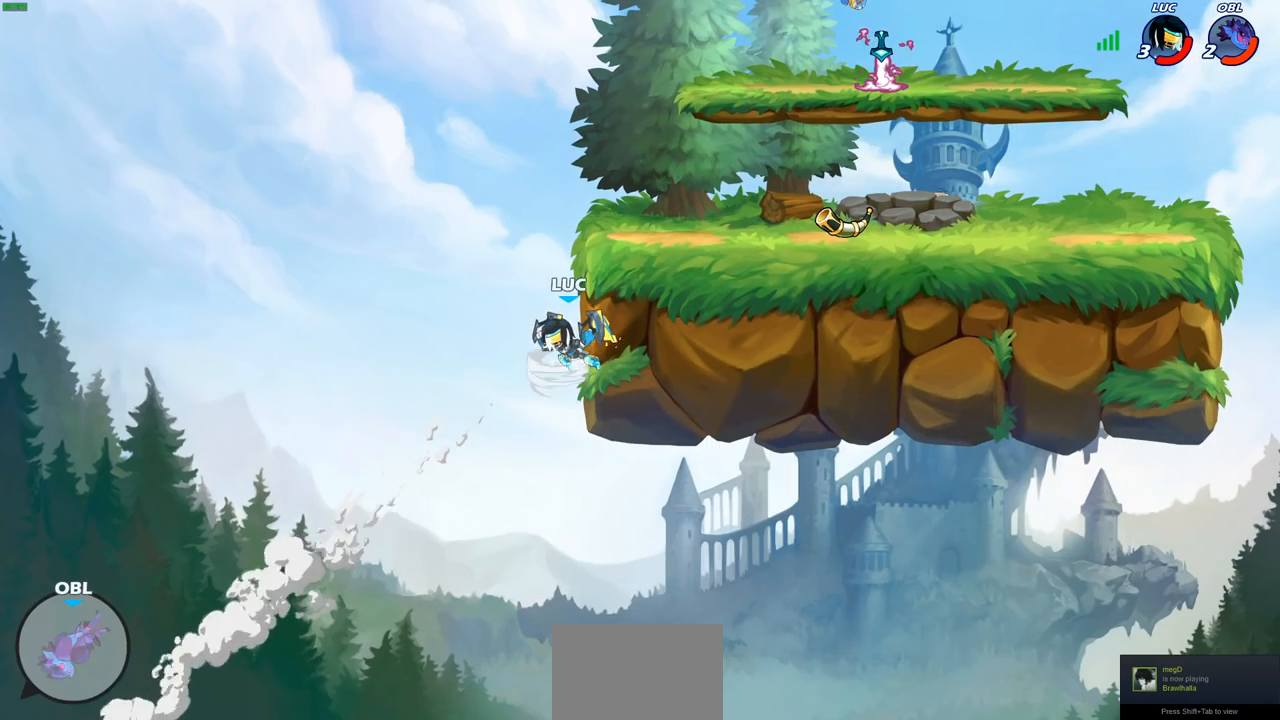
{"buttons": [], "left_stick": "down-right", "right_stick": "center", "events": [[200, "CROSS", "down"], [200, "R2", "up"], [367, "CROSS", "up"], [367, "left_stick", "right"], [483, "left_stick", "down-right"]]}
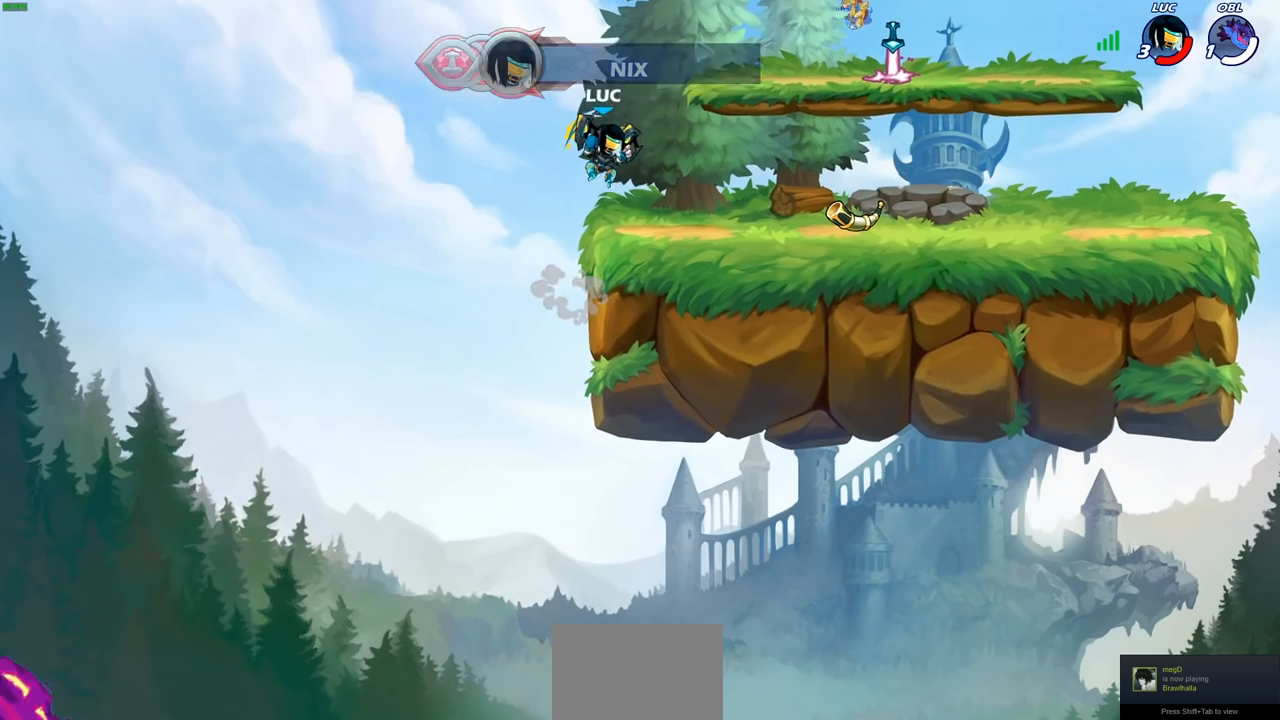
{"buttons": ["SQUARE"], "left_stick": "center", "right_stick": "center", "events": [[300, "R2", "down"], [300, "left_stick", "up-right"], [317, "CROSS", "down"], [350, "left_stick", "up-left"], [383, "SQUARE", "down"], [483, "left_stick", "center"], [500, "CROSS", "up"], [500, "R2", "up"]]}
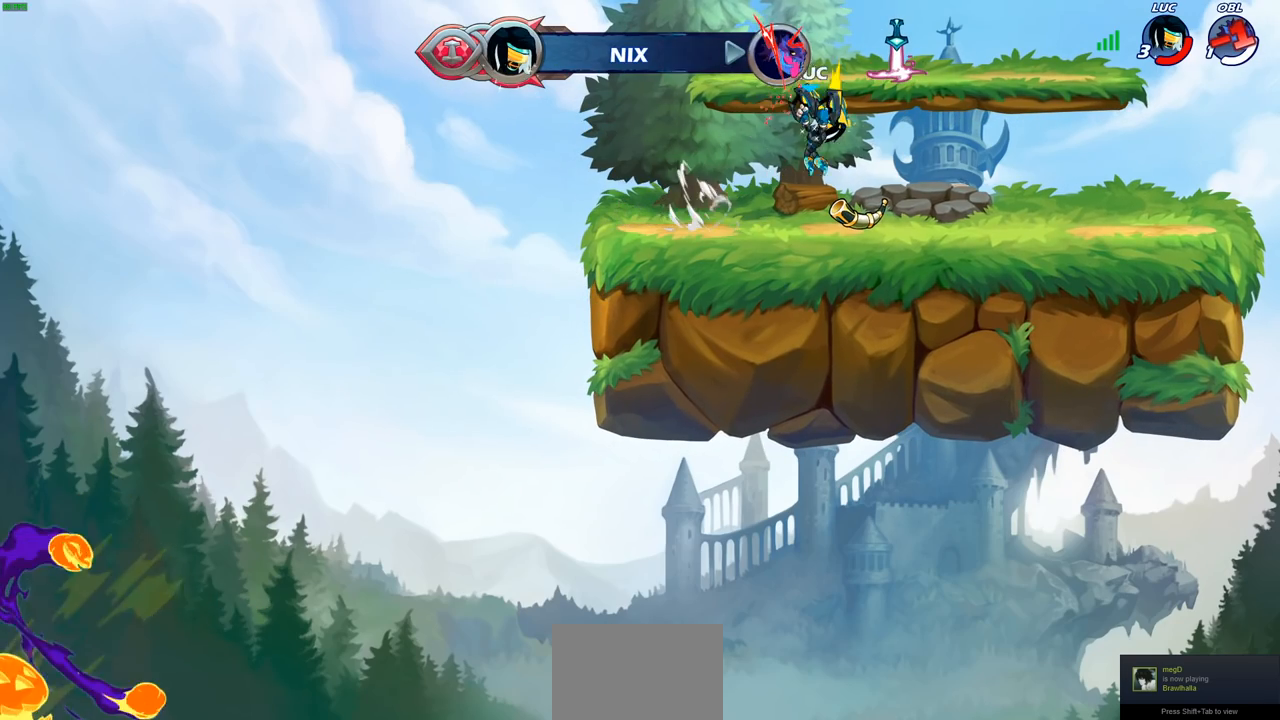
{"buttons": [], "left_stick": "center", "right_stick": "center", "events": [[17, "SQUARE", "up"]]}
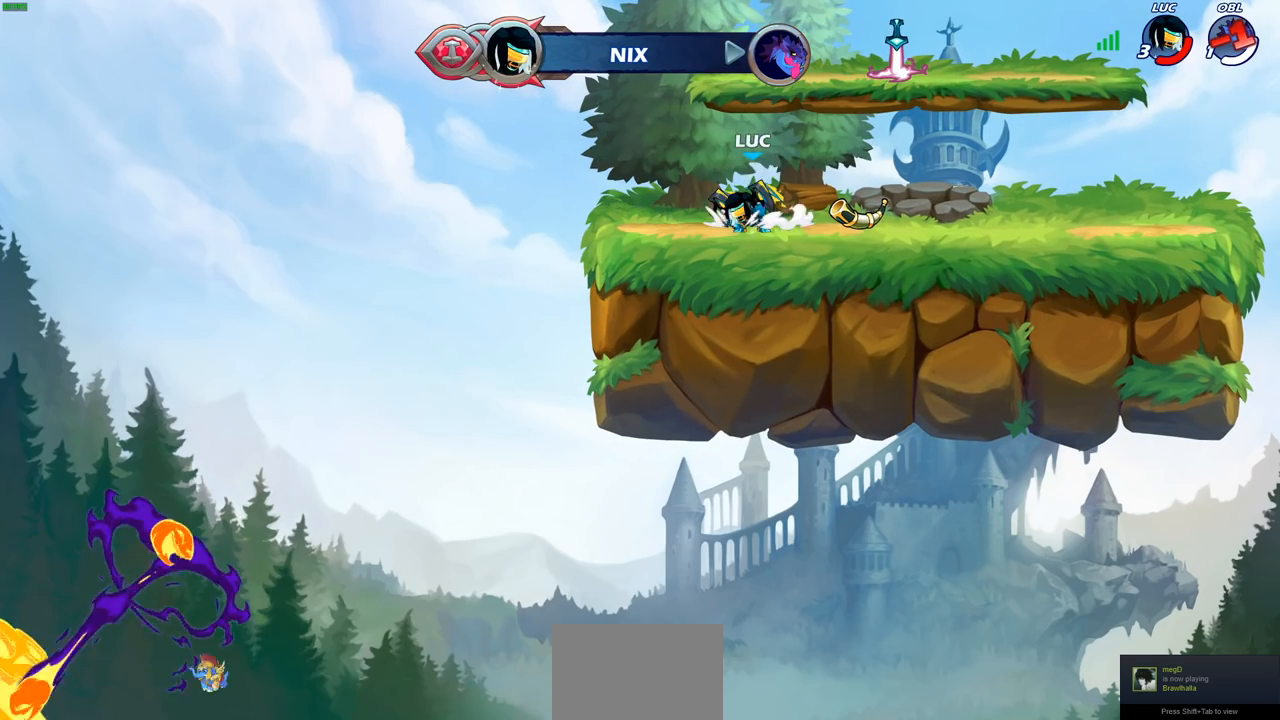
{"buttons": [], "left_stick": "center", "right_stick": "center", "events": [[17, "left_stick", "left"], [100, "R2", "down"], [117, "CROSS", "down"], [150, "left_stick", "up"], [200, "SQUARE", "down"], [300, "left_stick", "center"], [333, "SQUARE", "up"], [350, "CROSS", "up"], [350, "R2", "up"]]}
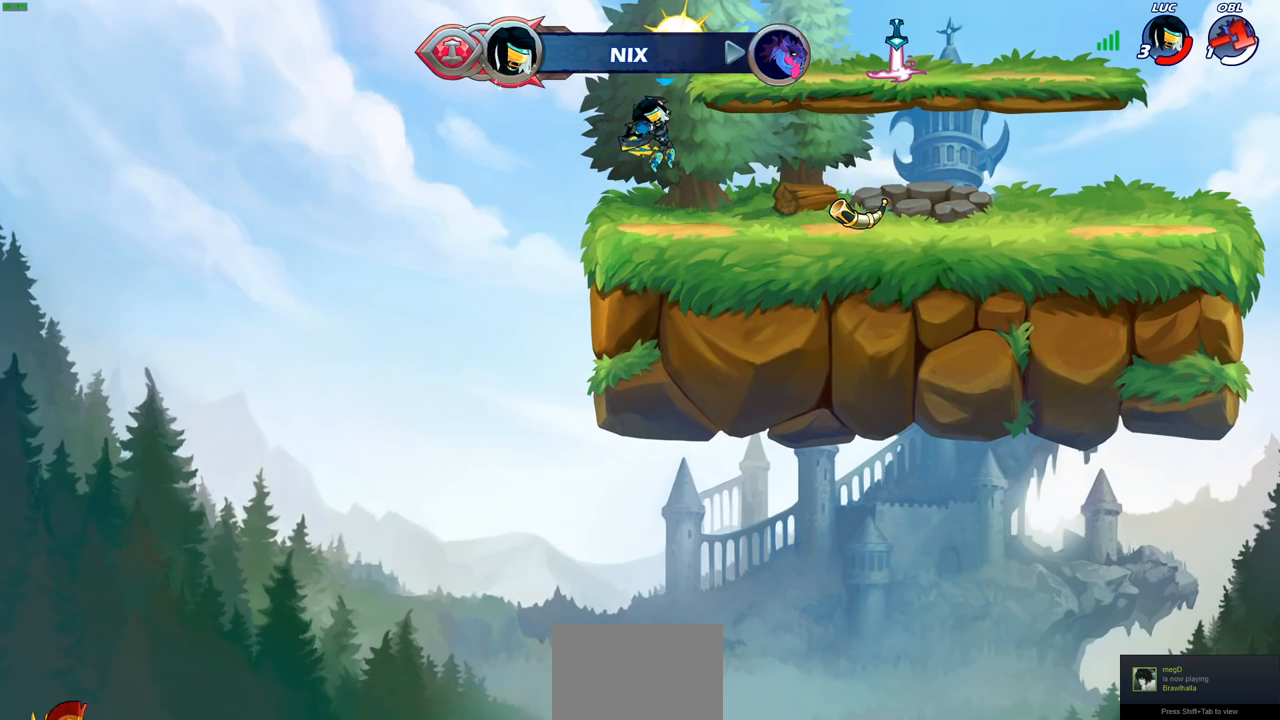
{"buttons": ["CROSS", "SQUARE", "R2"], "left_stick": "up-right", "right_stick": "center", "events": [[267, "left_stick", "right"], [367, "R2", "down"], [400, "CROSS", "down"], [417, "left_stick", "up-right"], [500, "SQUARE", "down"]]}
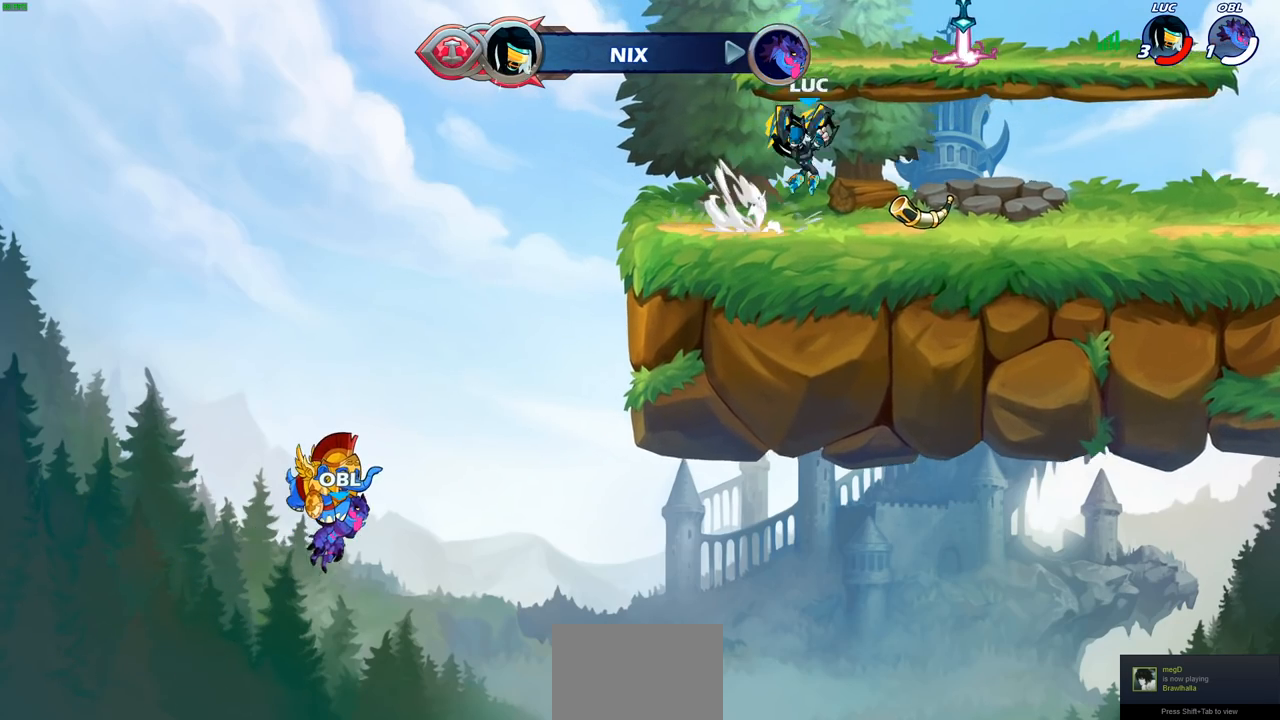
{"buttons": [], "left_stick": "center", "right_stick": "center", "events": [[50, "CROSS", "up"], [117, "SQUARE", "up"], [150, "R2", "up"], [283, "left_stick", "center"]]}
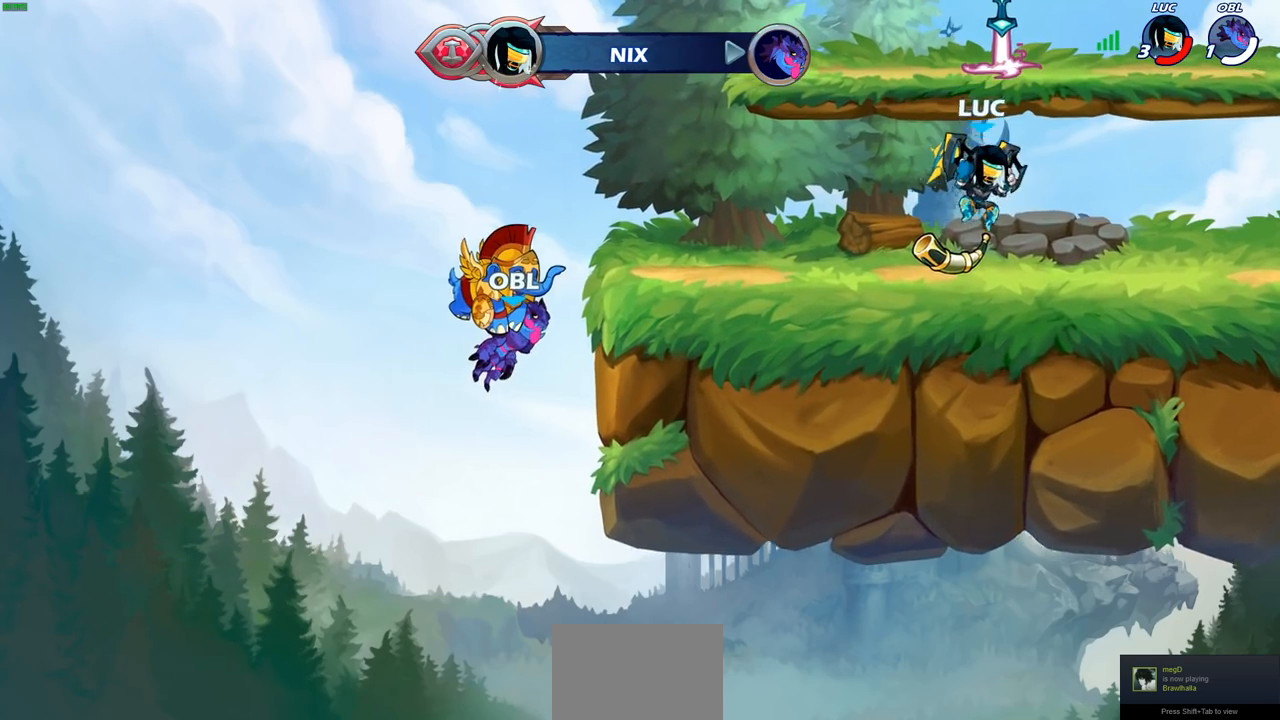
{"buttons": [], "left_stick": "center", "right_stick": "center", "events": [[167, "CROSS", "down"], [283, "CROSS", "up"]]}
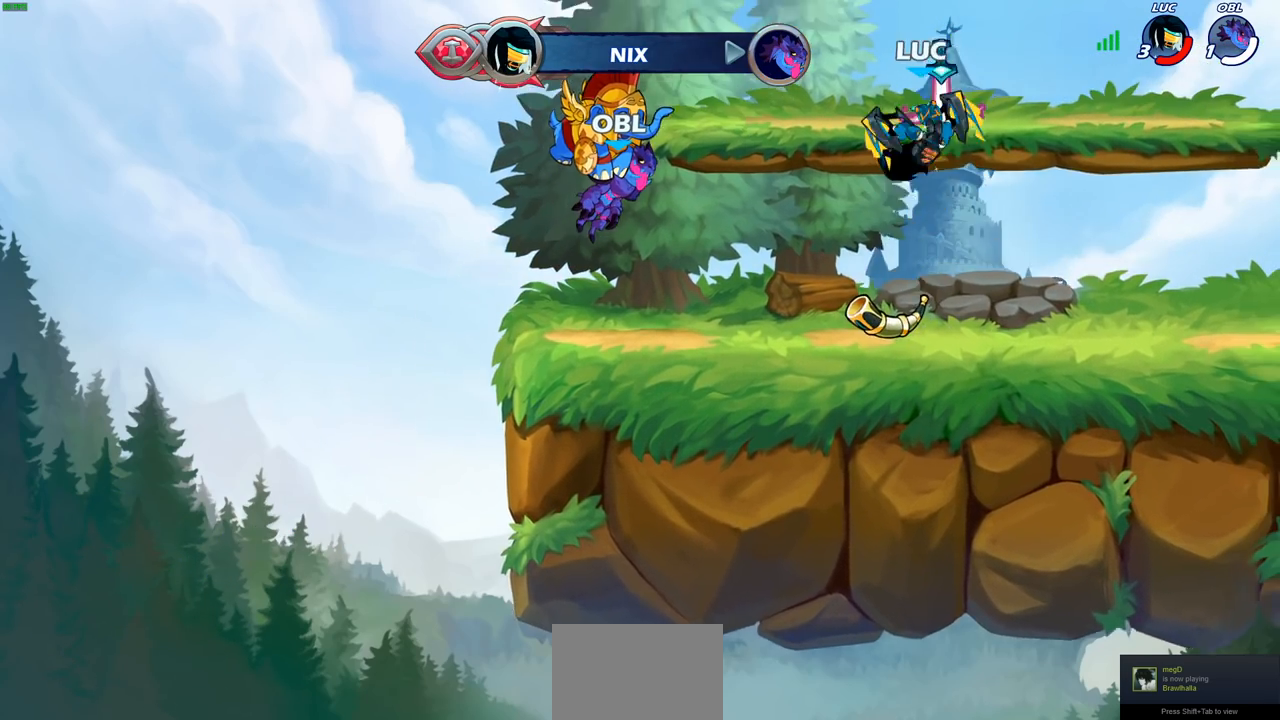
{"buttons": [], "left_stick": "down-right", "right_stick": "center", "events": [[33, "CROSS", "down"], [50, "left_stick", "right"], [150, "CROSS", "up"], [167, "left_stick", "center"], [217, "left_stick", "right"], [467, "left_stick", "down-right"]]}
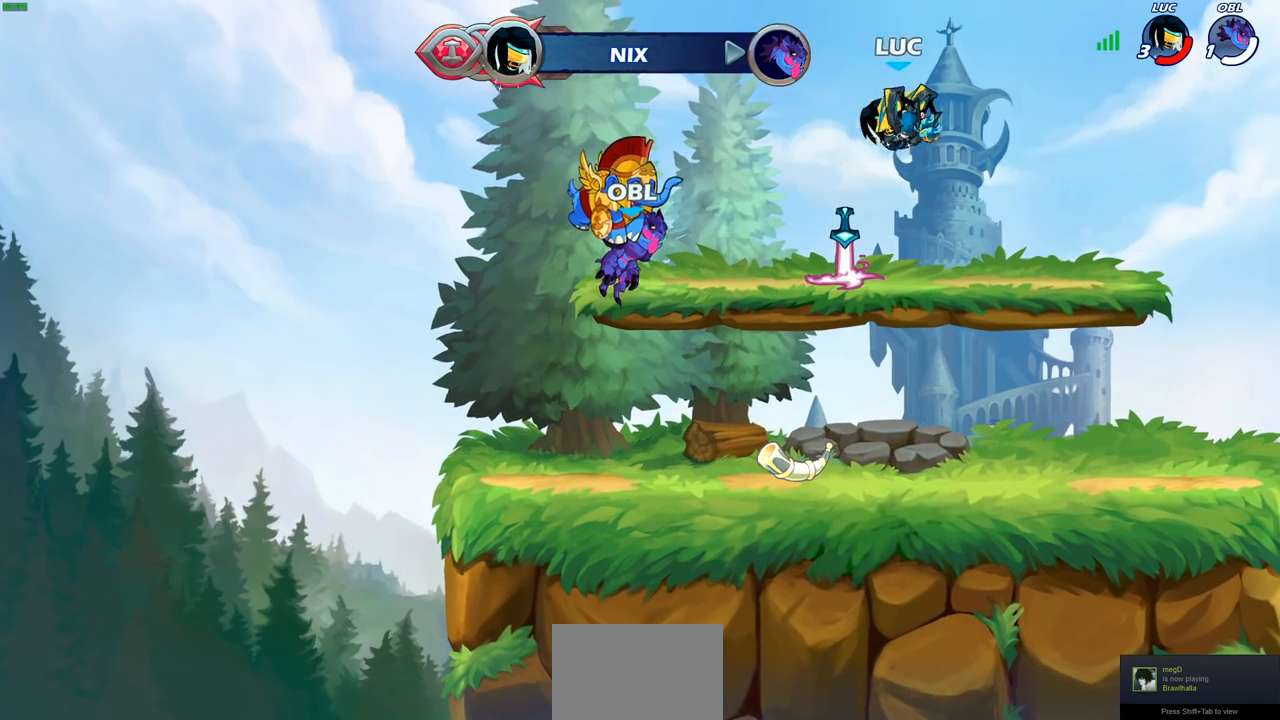
{"buttons": [], "left_stick": "center", "right_stick": "center", "events": [[83, "left_stick", "center"]]}
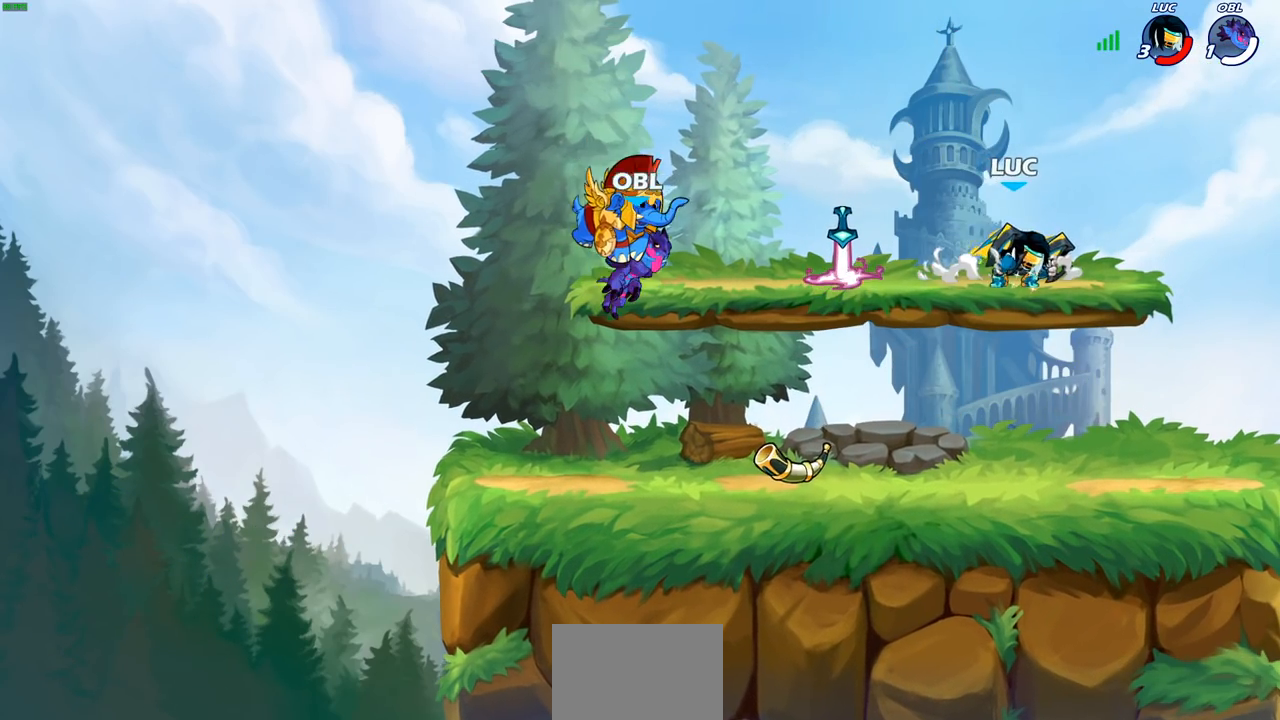
{"buttons": [], "left_stick": "center", "right_stick": "center", "events": []}